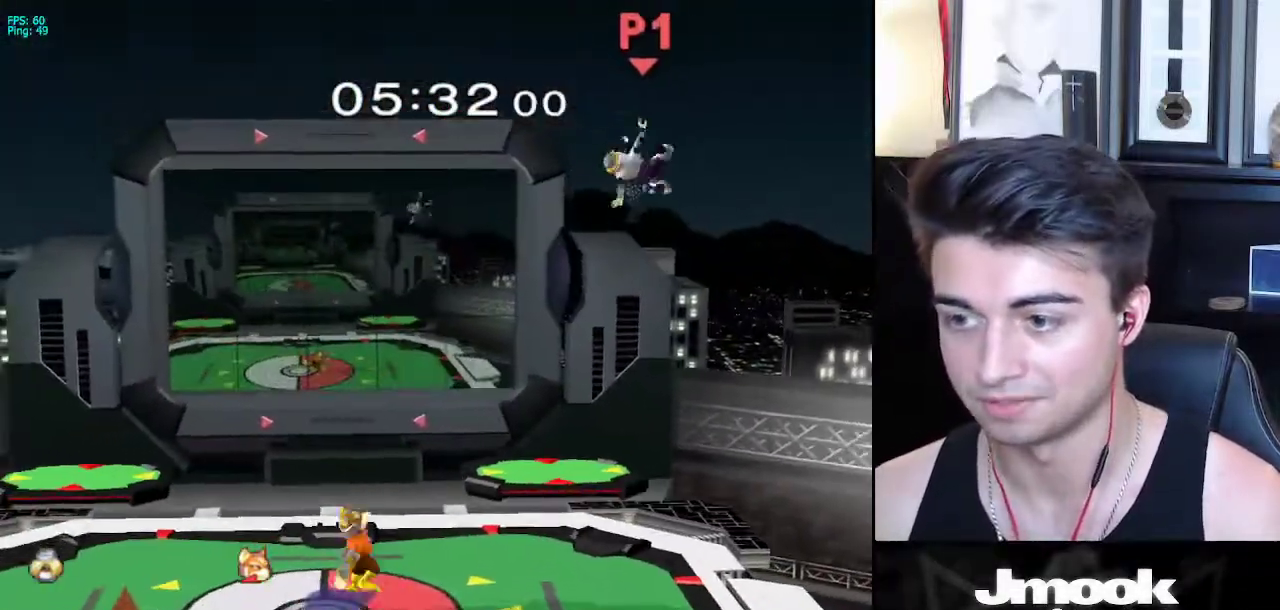
Gameplay with a controller (Nintendo layout); each line is a JSON object with the inputs held at the frame after it. "events" lists button and stick changes between this image and that frame as [ms after this image, input, new state], when the widget could be followed in between. Not read: L3 R3 START.
{"buttons": [], "left_stick": "down-left", "right_stick": "center", "events": [[350, "left_stick", "left"], [483, "left_stick", "down-left"]]}
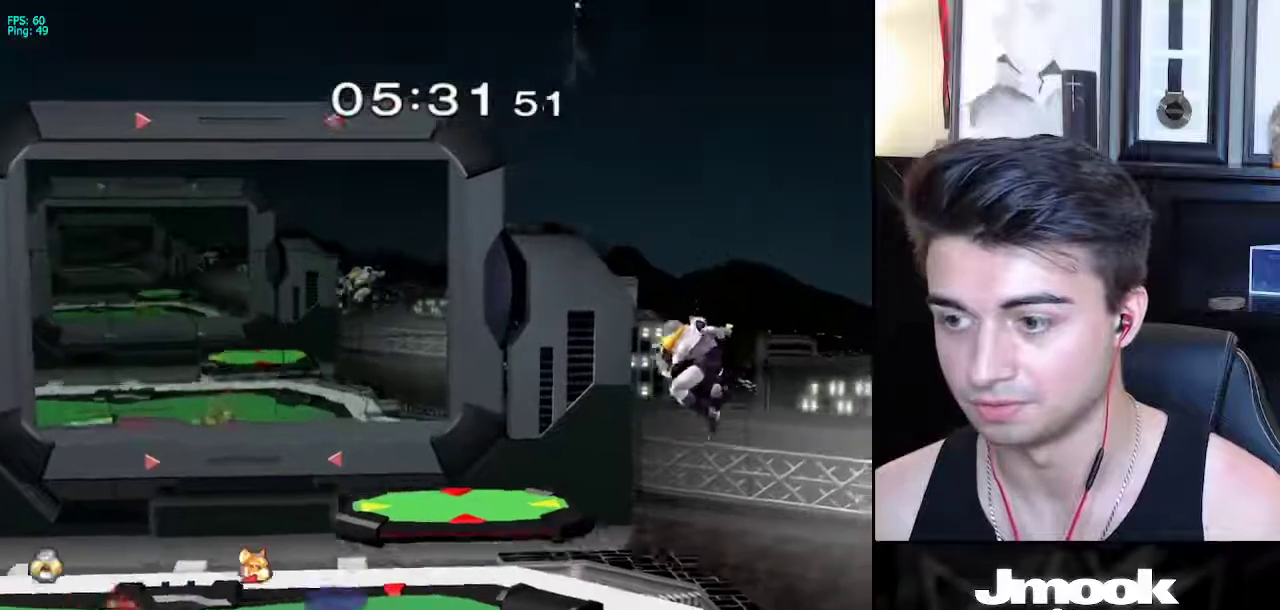
{"buttons": ["L1"], "left_stick": "left", "right_stick": "center", "events": [[317, "L1", "down"], [333, "left_stick", "left"]]}
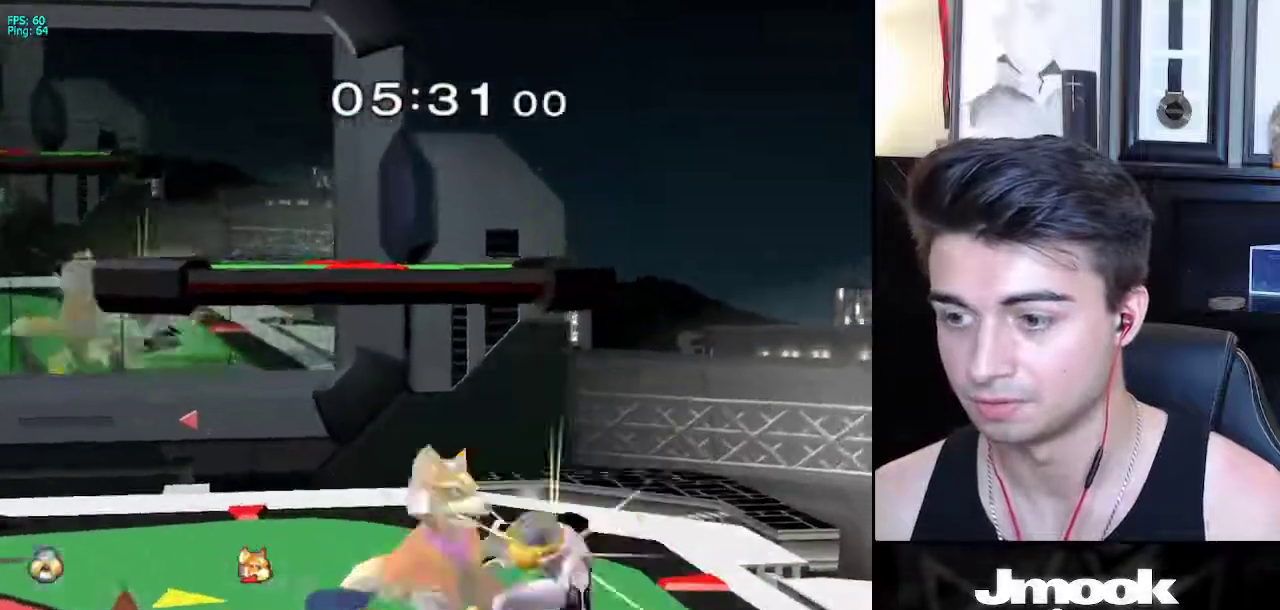
{"buttons": [], "left_stick": "left", "right_stick": "center", "events": [[483, "L1", "up"]]}
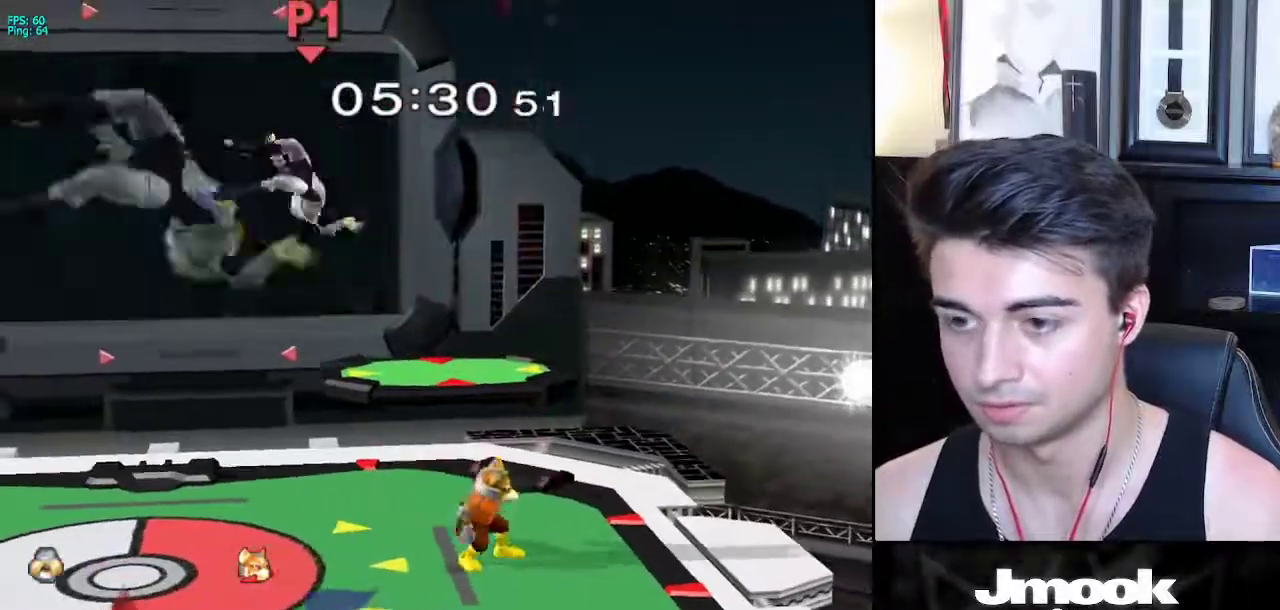
{"buttons": [], "left_stick": "left", "right_stick": "center", "events": [[83, "left_stick", "center"], [317, "left_stick", "left"]]}
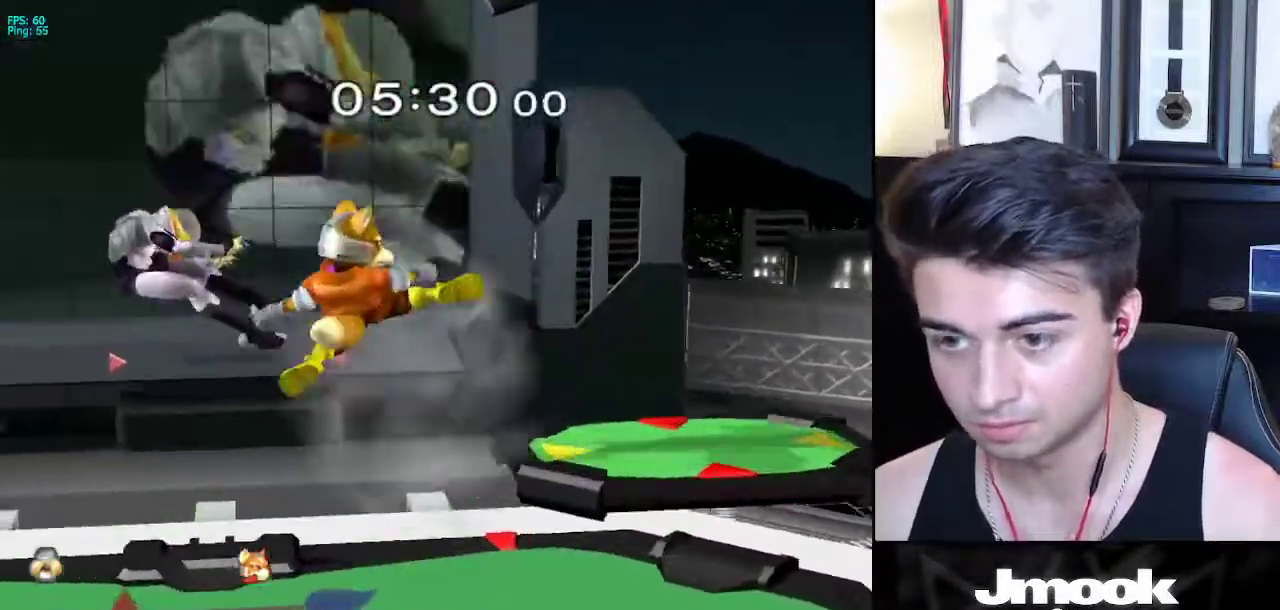
{"buttons": [], "left_stick": "left", "right_stick": "center", "events": [[283, "left_stick", "center"], [483, "left_stick", "left"]]}
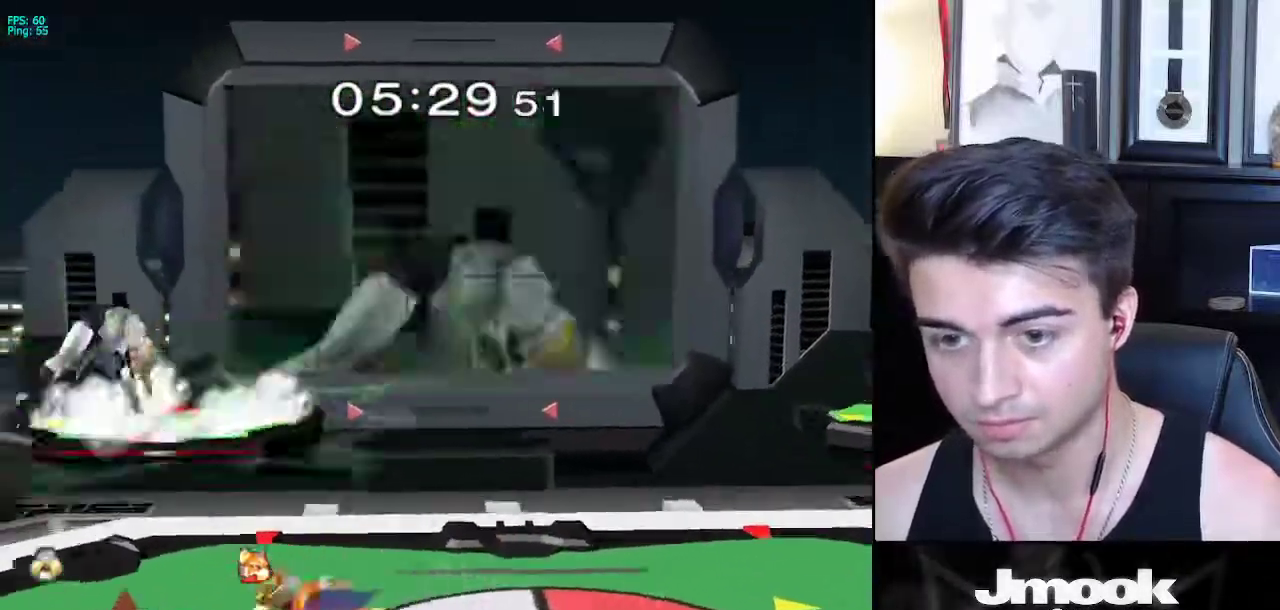
{"buttons": [], "left_stick": "right", "right_stick": "center", "events": [[200, "right_stick", "right"], [233, "left_stick", "down"], [317, "left_stick", "right"], [350, "right_stick", "center"]]}
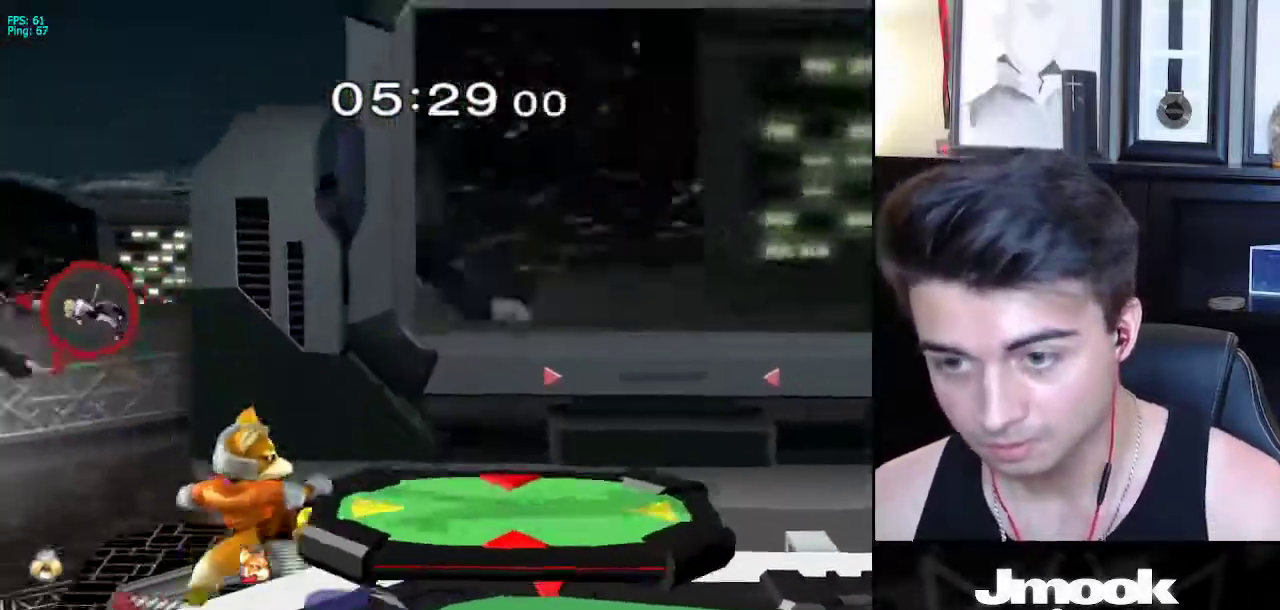
{"buttons": [], "left_stick": "right", "right_stick": "center", "events": []}
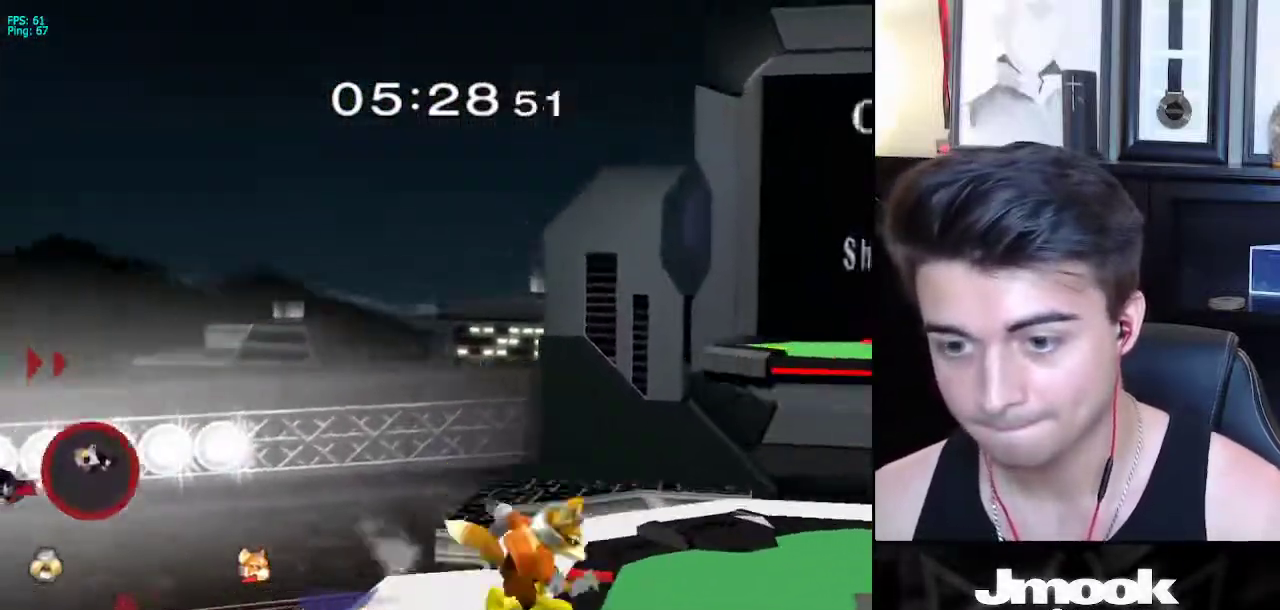
{"buttons": ["B", "X"], "left_stick": "up-right", "right_stick": "center", "events": [[283, "left_stick", "up"], [333, "X", "down"], [367, "B", "down"], [450, "left_stick", "up-right"]]}
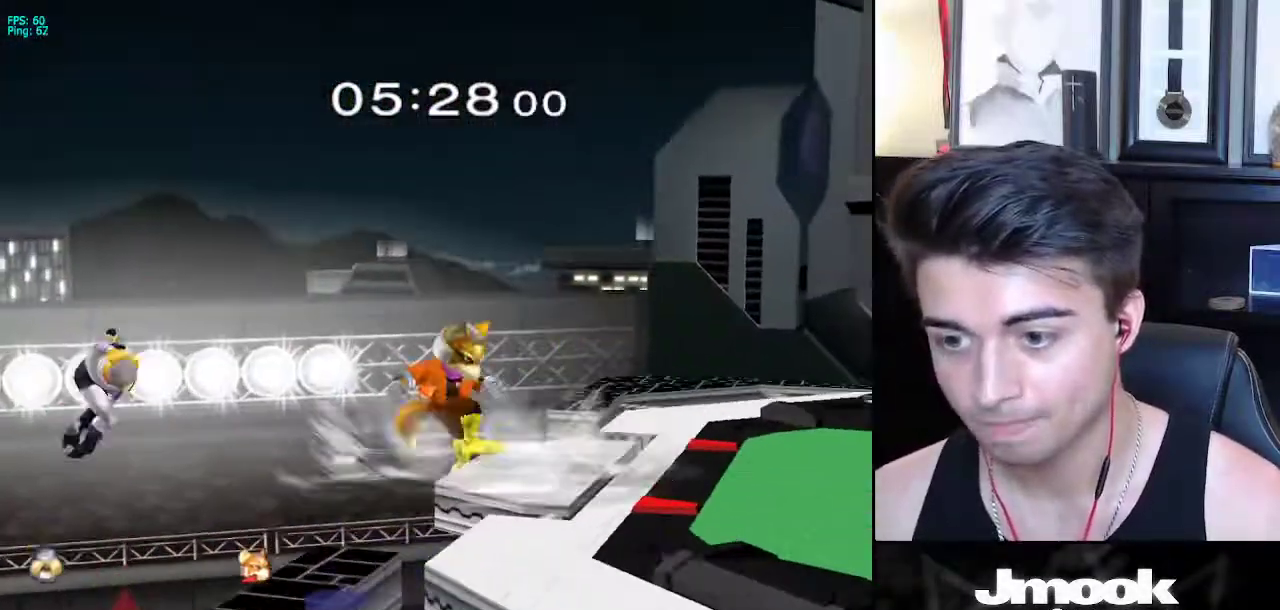
{"buttons": ["B"], "left_stick": "right", "right_stick": "center", "events": [[50, "left_stick", "right"], [317, "X", "up"]]}
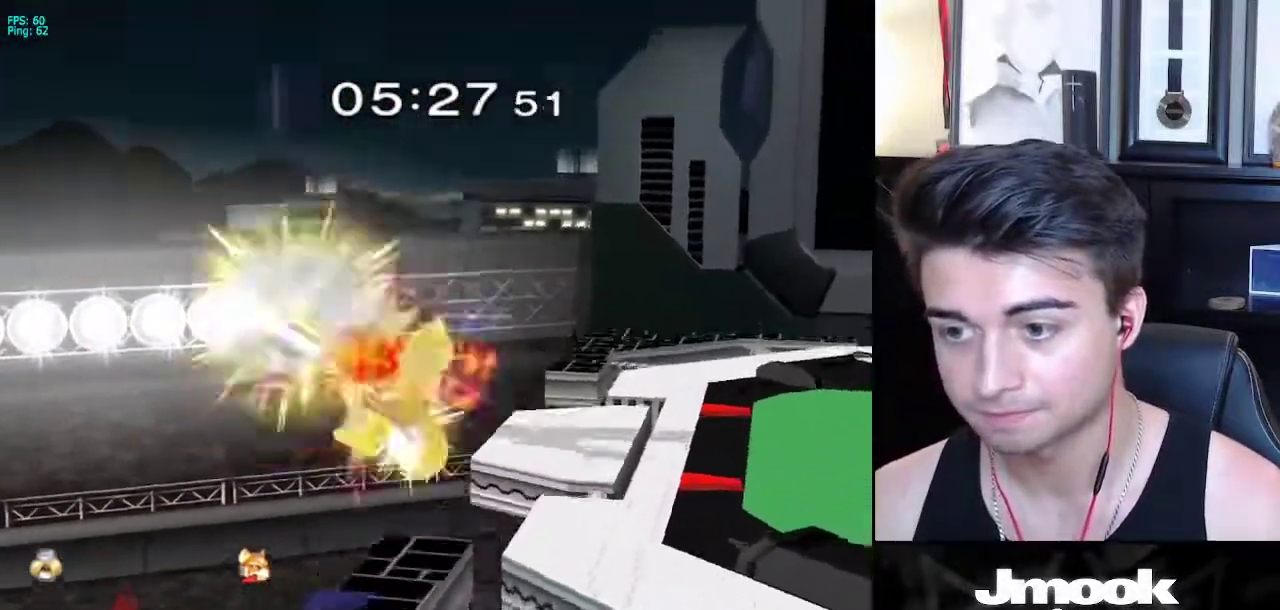
{"buttons": [], "left_stick": "down-right", "right_stick": "center", "events": [[250, "B", "up"], [483, "left_stick", "down-right"]]}
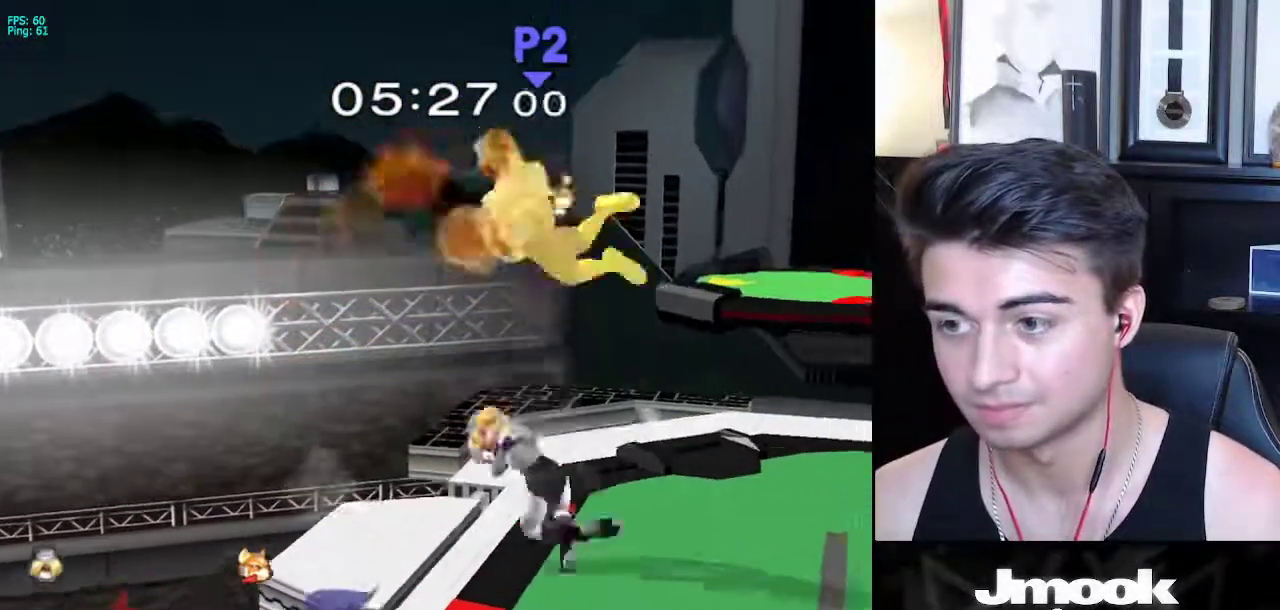
{"buttons": [], "left_stick": "right", "right_stick": "center", "events": [[217, "left_stick", "center"], [283, "left_stick", "right"]]}
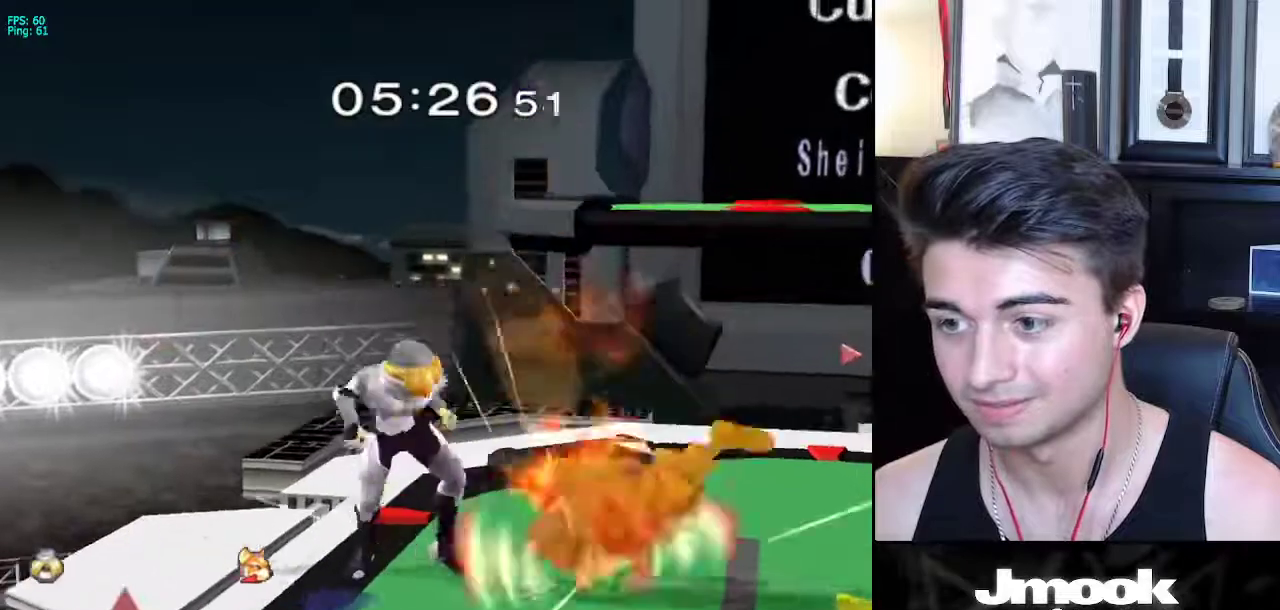
{"buttons": [], "left_stick": "center", "right_stick": "center", "events": [[217, "Z", "down"], [250, "Z", "up"], [433, "left_stick", "center"]]}
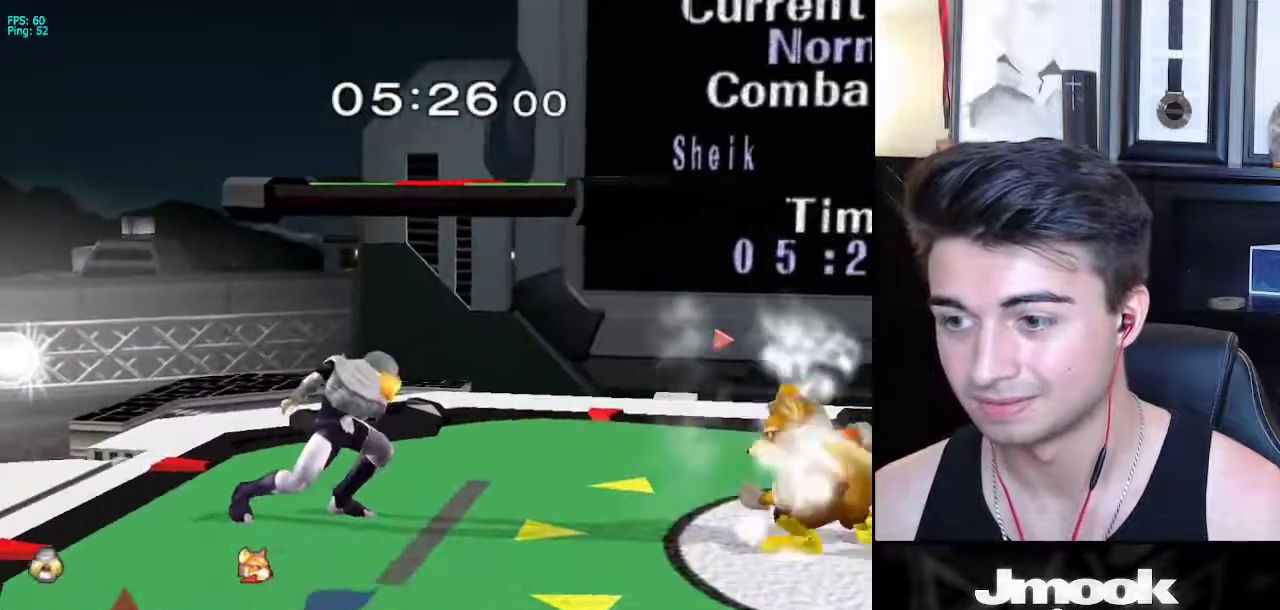
{"buttons": [], "left_stick": "right", "right_stick": "center", "events": [[167, "left_stick", "down"], [383, "left_stick", "right"]]}
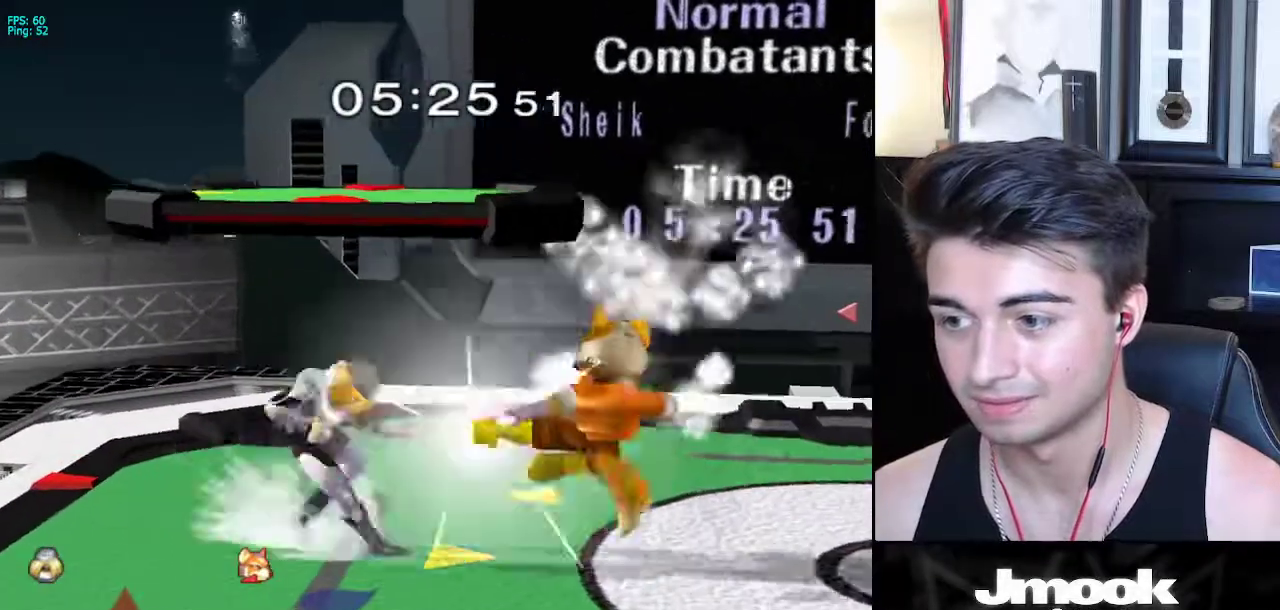
{"buttons": [], "left_stick": "up", "right_stick": "center", "events": [[67, "A", "down"], [83, "left_stick", "down"], [117, "A", "up"], [150, "A", "down"], [183, "A", "up"], [400, "left_stick", "up"]]}
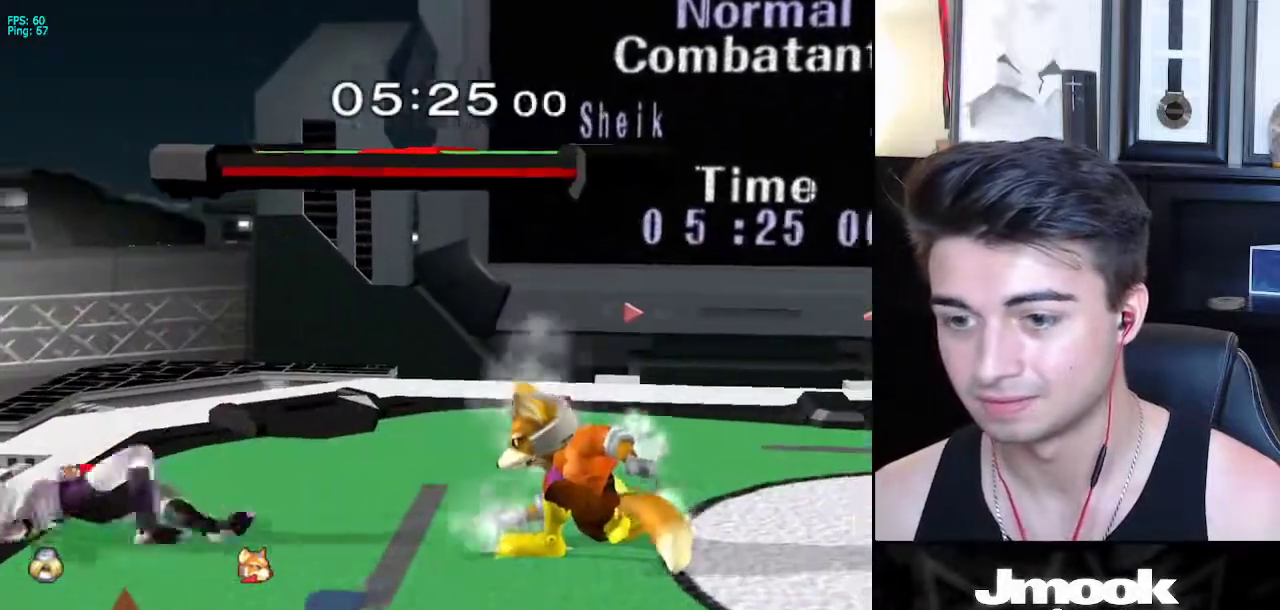
{"buttons": [], "left_stick": "left", "right_stick": "down", "events": [[250, "right_stick", "down"], [267, "left_stick", "center"], [500, "left_stick", "left"]]}
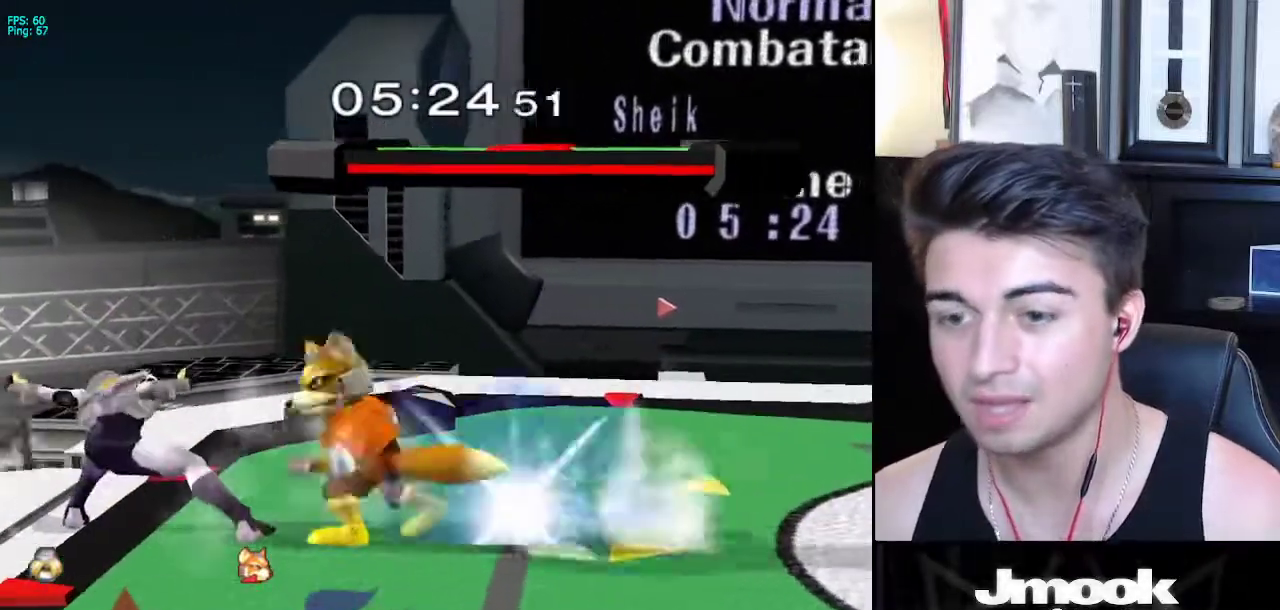
{"buttons": [], "left_stick": "right", "right_stick": "center", "events": [[83, "R1", "down"], [333, "R1", "up"], [417, "right_stick", "center"], [450, "left_stick", "right"]]}
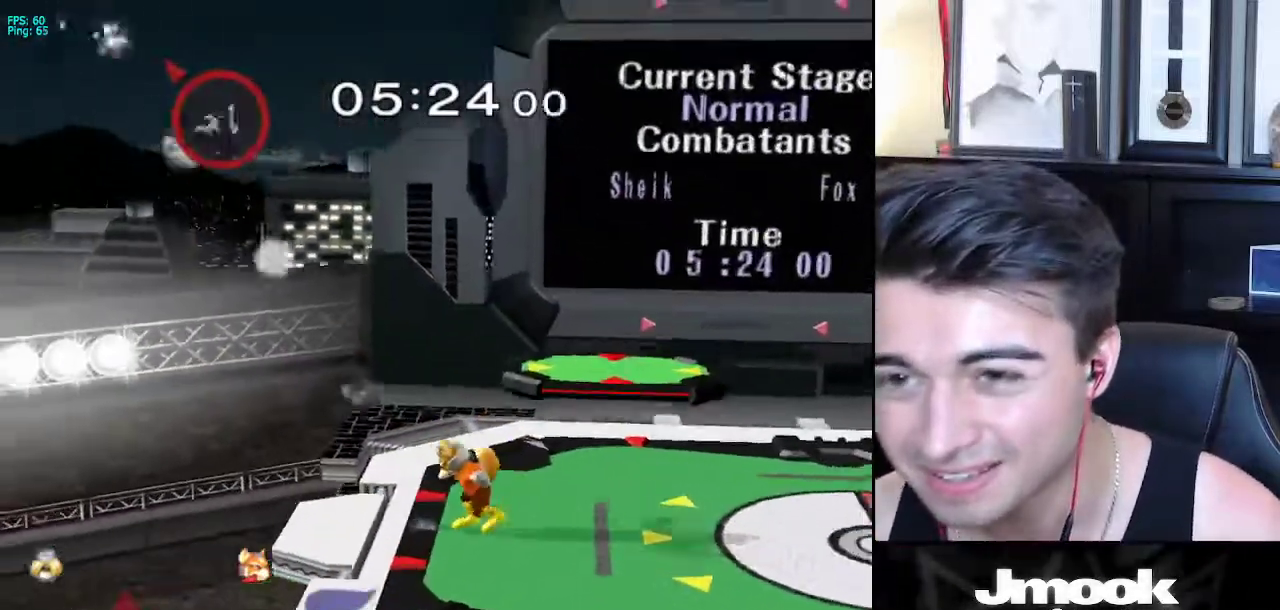
{"buttons": [], "left_stick": "right", "right_stick": "center", "events": []}
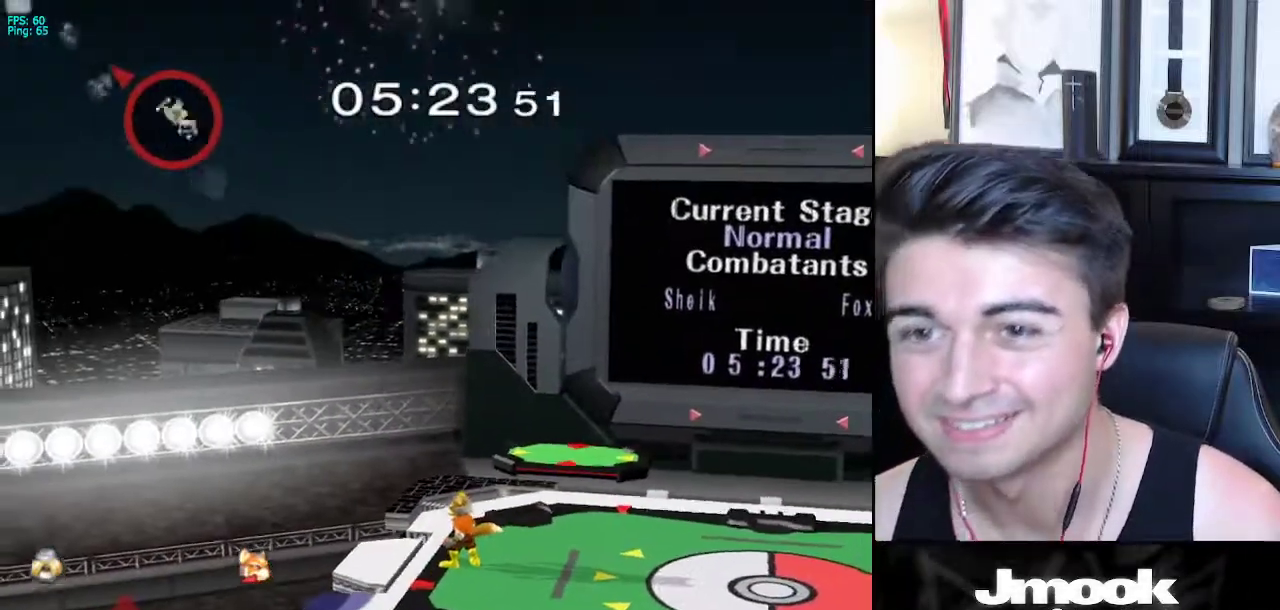
{"buttons": [], "left_stick": "right", "right_stick": "center", "events": []}
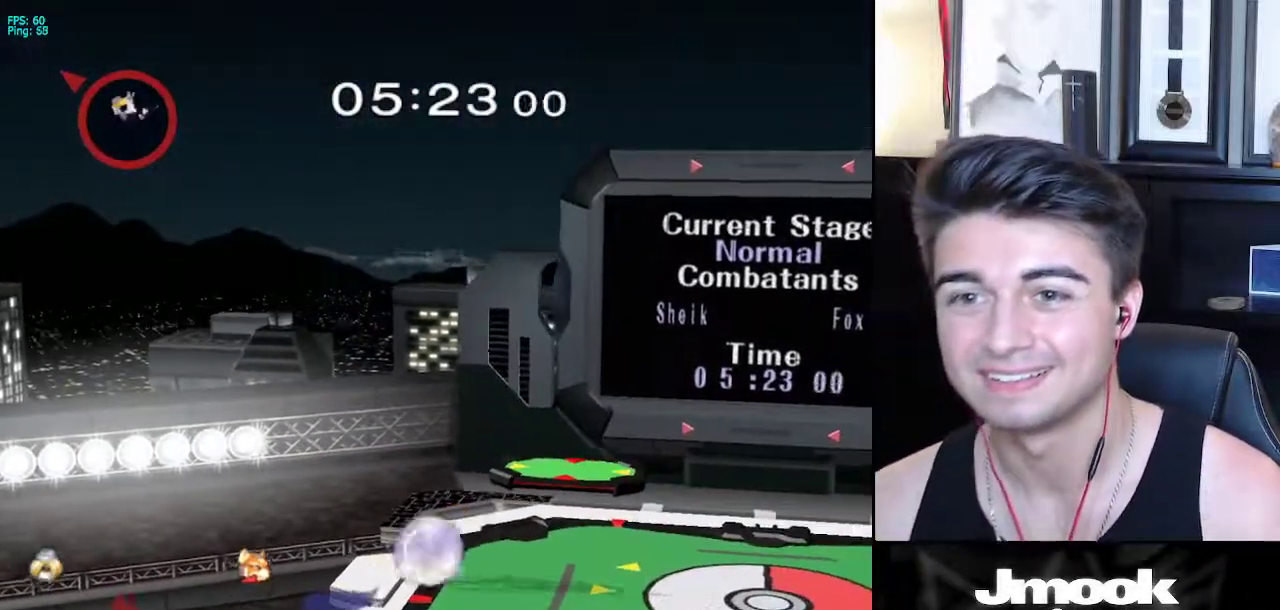
{"buttons": [], "left_stick": "center", "right_stick": "center", "events": [[483, "left_stick", "center"]]}